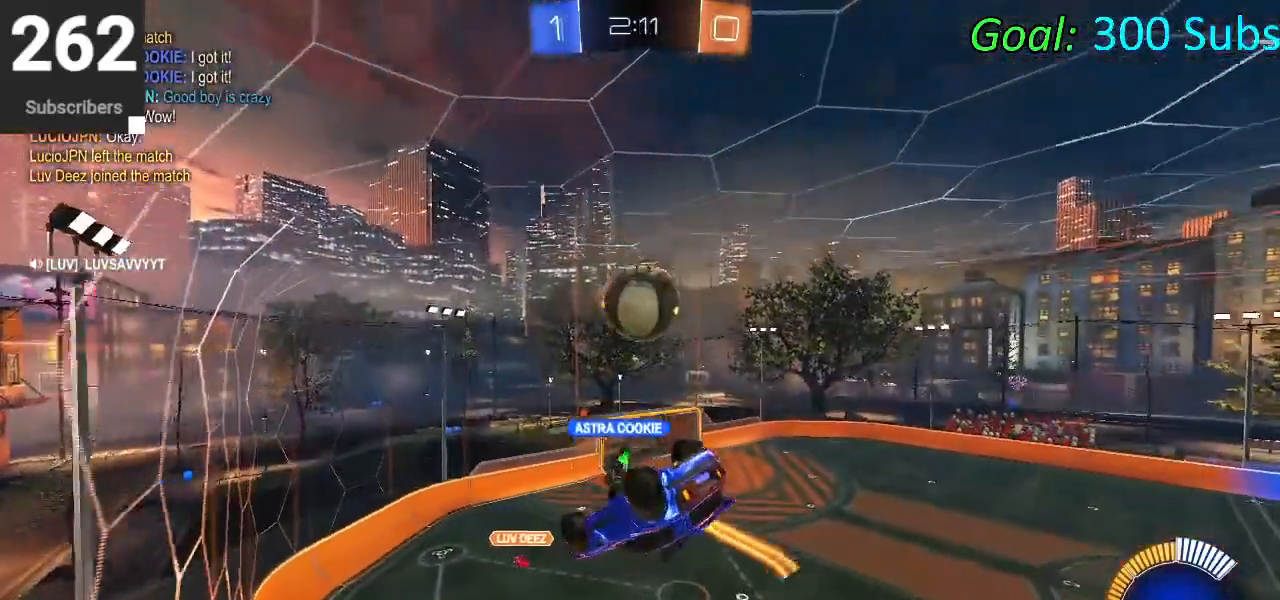
Gameplay with a controller (PlayStation layout); each line is a JSON object with the inputs held at the frame after it. "events" lists button and stick changes between this image and that frame as [ms after this image, input, new state], when the widget could be followed in between.
{"buttons": ["SQUARE", "L1", "R2"], "left_stick": "up-right", "right_stick": "center", "events": [[100, "R1", "down"], [200, "R1", "up"], [333, "left_stick", "up-right"], [400, "L1", "down"]]}
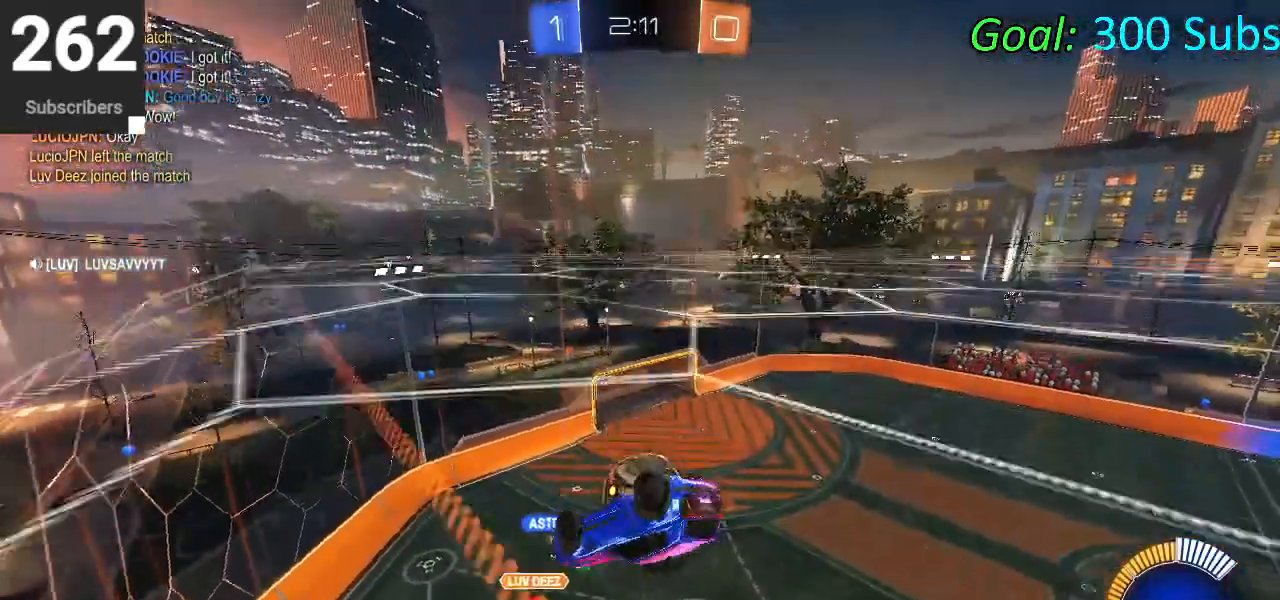
{"buttons": ["L1"], "left_stick": "down-right", "right_stick": "center", "events": [[67, "L1", "up"], [300, "L1", "down"], [433, "SQUARE", "up"], [483, "left_stick", "down-right"], [500, "R2", "up"]]}
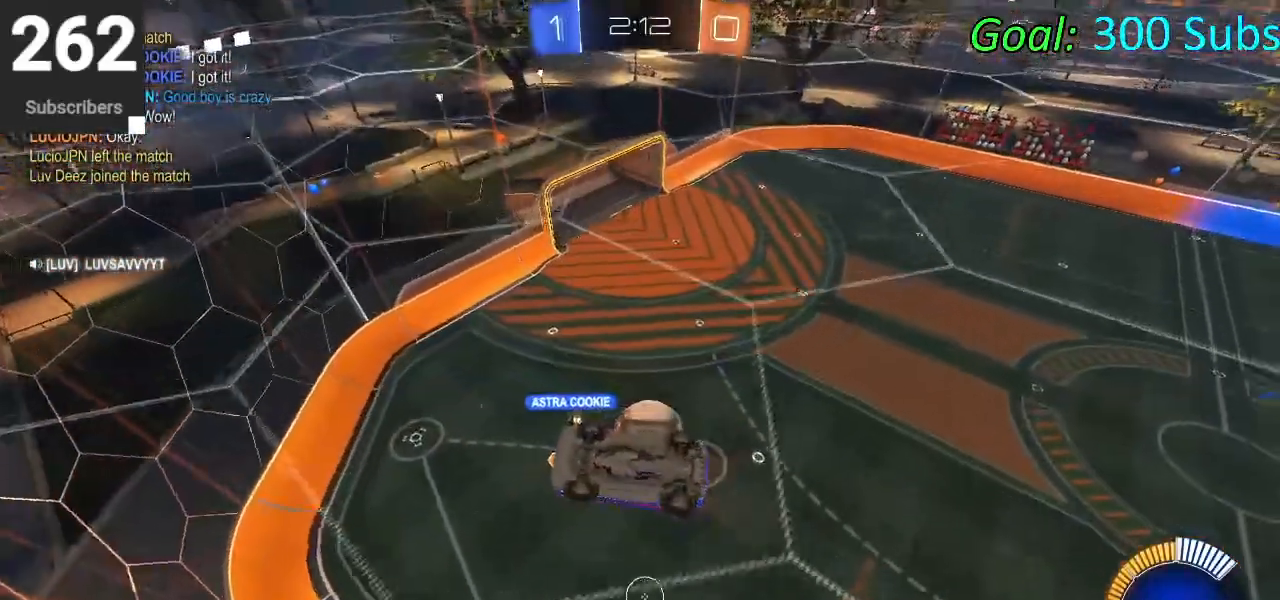
{"buttons": ["L1"], "left_stick": "up", "right_stick": "center", "events": [[217, "L1", "up"], [217, "left_stick", "right"], [400, "left_stick", "up-right"], [500, "L1", "down"], [500, "left_stick", "up"]]}
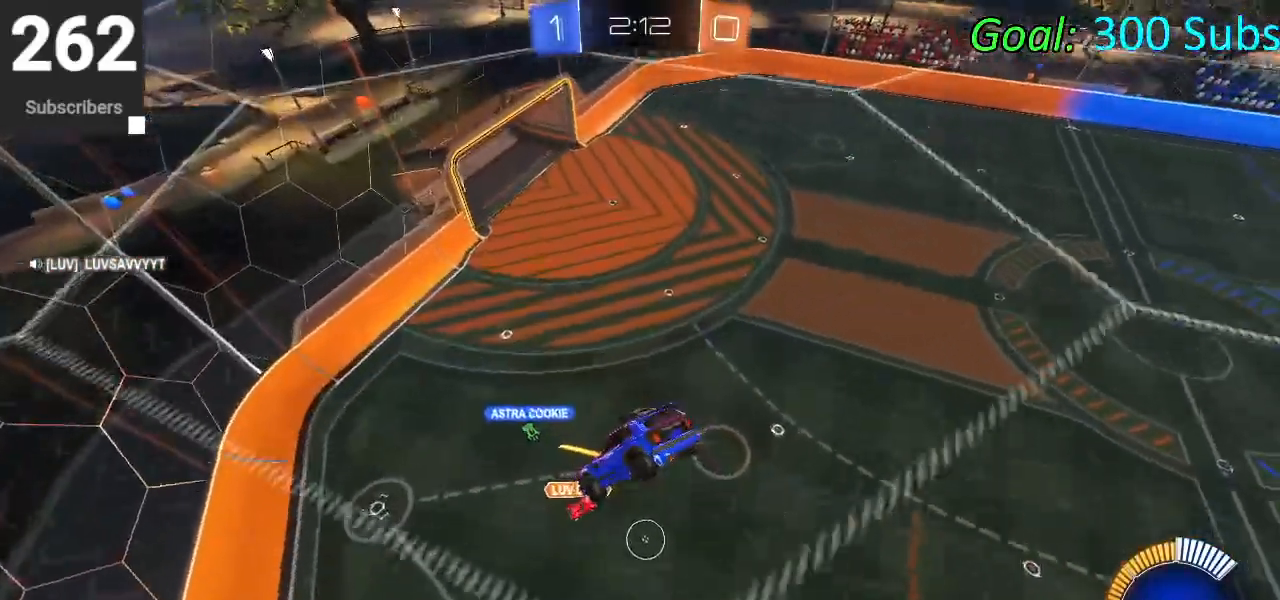
{"buttons": ["L1"], "left_stick": "down-left", "right_stick": "center", "events": [[33, "CIRCLE", "down"], [33, "R2", "down"], [350, "left_stick", "left"], [400, "CIRCLE", "up"], [450, "left_stick", "down-left"], [467, "R2", "up"]]}
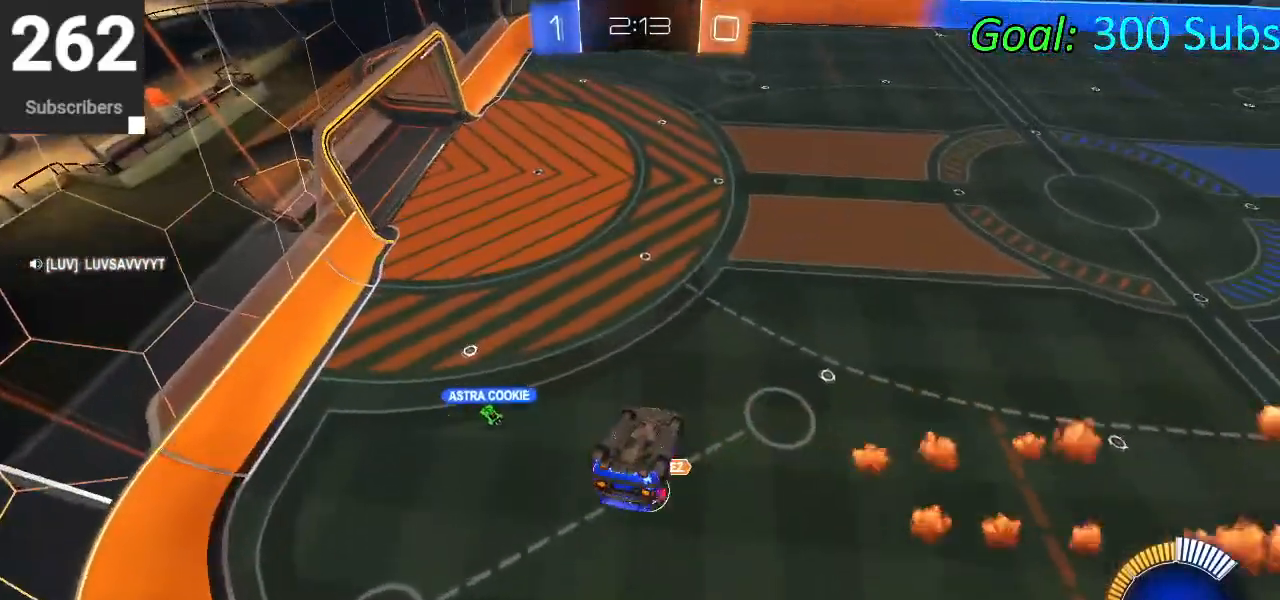
{"buttons": [], "left_stick": "left", "right_stick": "center", "events": [[50, "left_stick", "down-right"], [117, "left_stick", "right"], [250, "left_stick", "left"], [417, "L1", "up"]]}
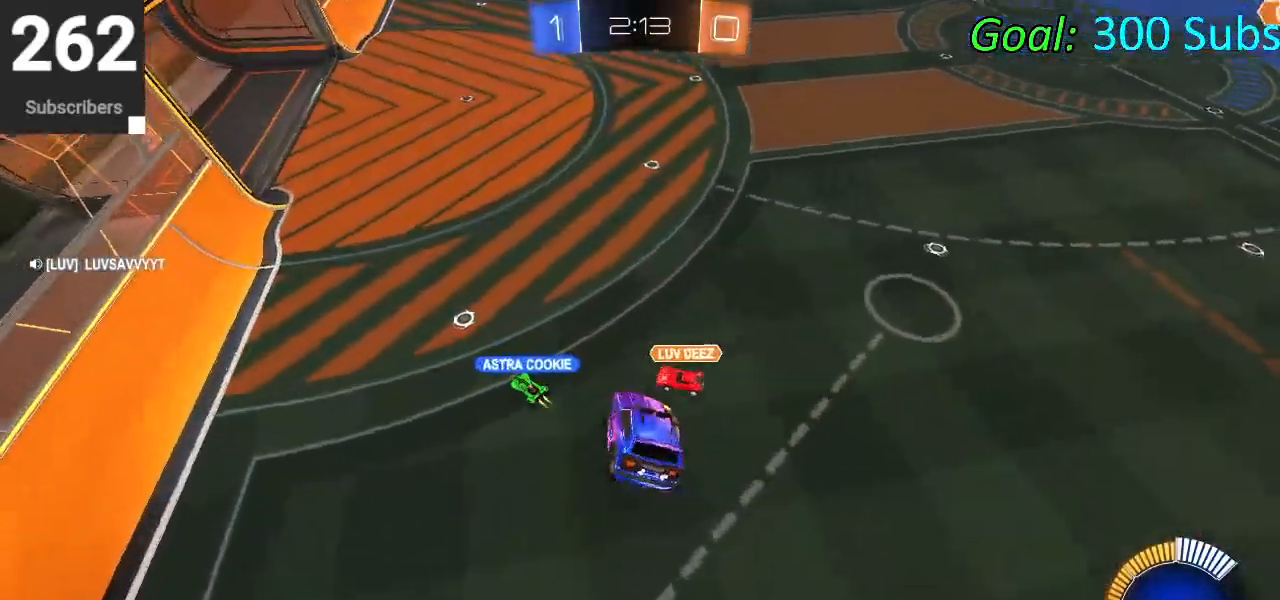
{"buttons": ["R2"], "left_stick": "left", "right_stick": "center", "events": [[183, "R2", "down"], [200, "left_stick", "center"], [300, "R1", "down"], [383, "left_stick", "left"], [400, "R1", "up"]]}
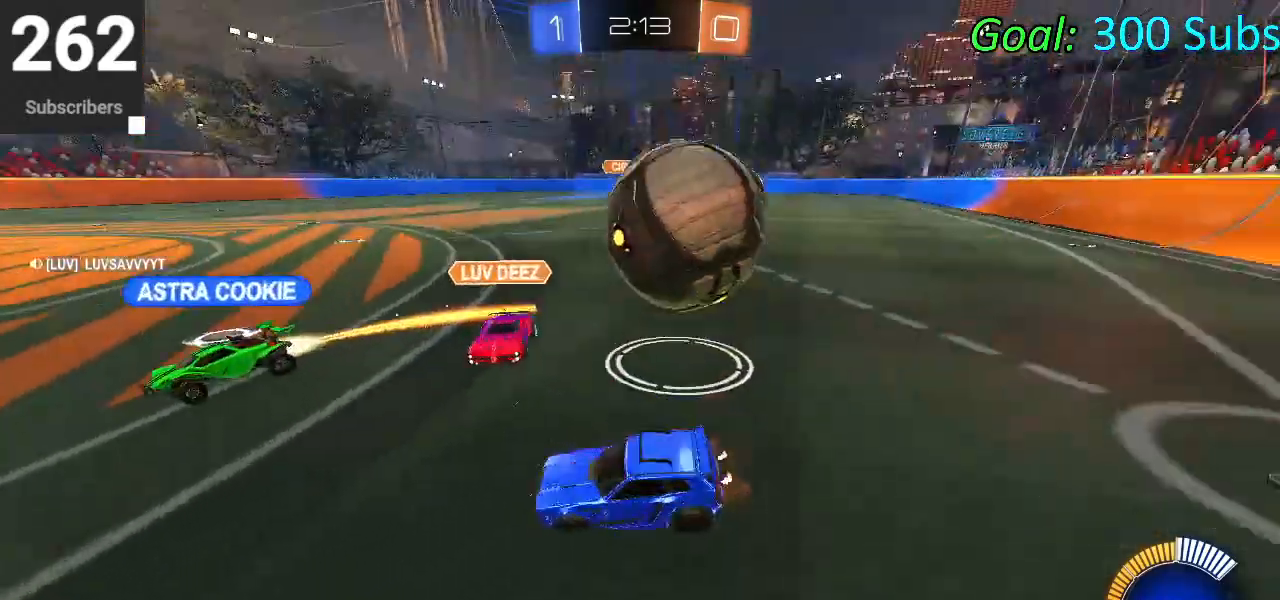
{"buttons": ["SQUARE", "R2"], "left_stick": "left", "right_stick": "center", "events": [[250, "SQUARE", "down"], [350, "SQUARE", "up"], [417, "SQUARE", "down"]]}
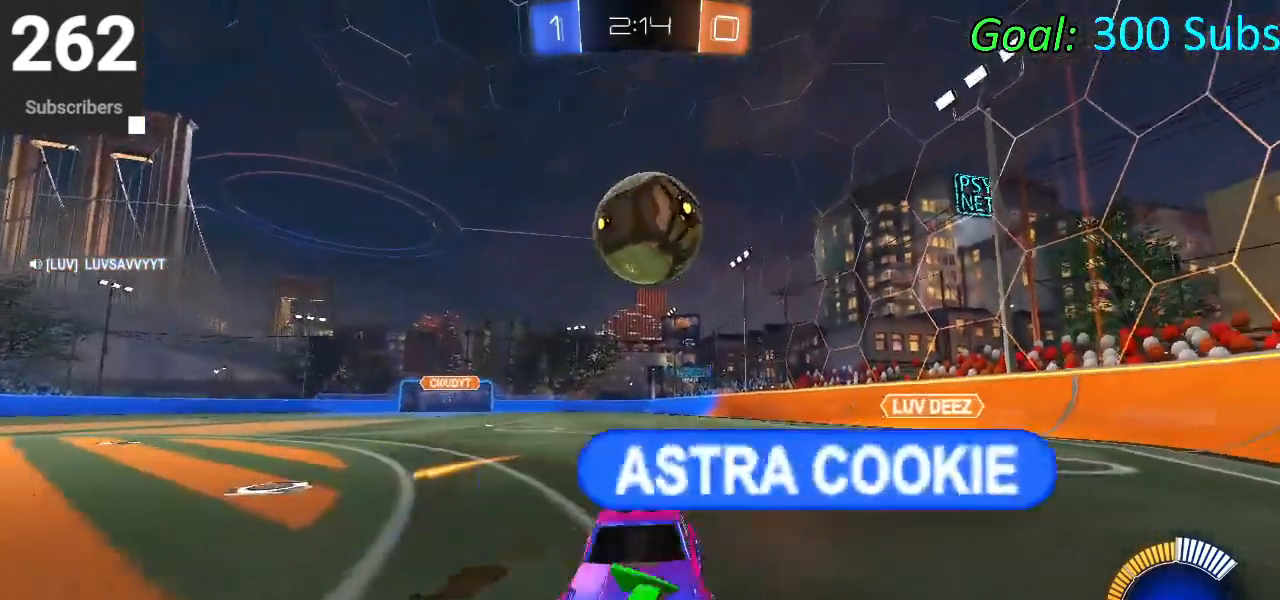
{"buttons": ["R2"], "left_stick": "left", "right_stick": "center", "events": [[50, "SQUARE", "up"], [133, "SQUARE", "down"], [233, "SQUARE", "up"], [317, "SQUARE", "down"], [450, "SQUARE", "up"]]}
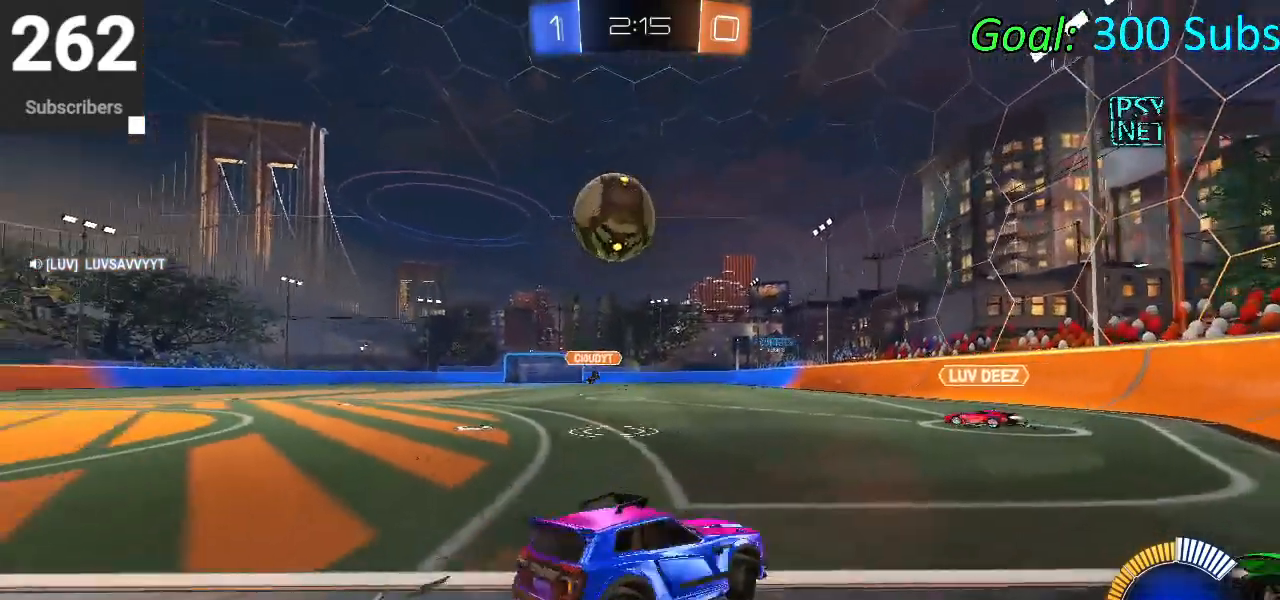
{"buttons": ["R2"], "left_stick": "left", "right_stick": "center", "events": [[267, "CIRCLE", "down"], [467, "CIRCLE", "up"]]}
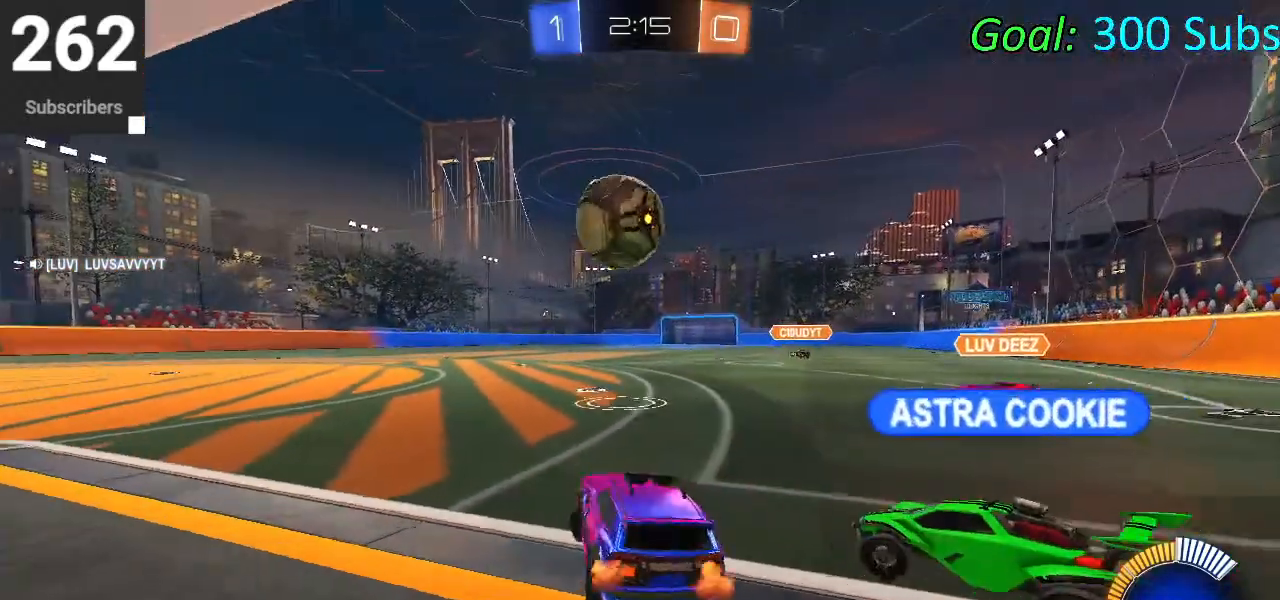
{"buttons": ["L2", "R2"], "left_stick": "right", "right_stick": "center", "events": [[83, "R2", "up"], [250, "R2", "down"], [267, "L2", "down"], [367, "left_stick", "center"], [500, "left_stick", "right"]]}
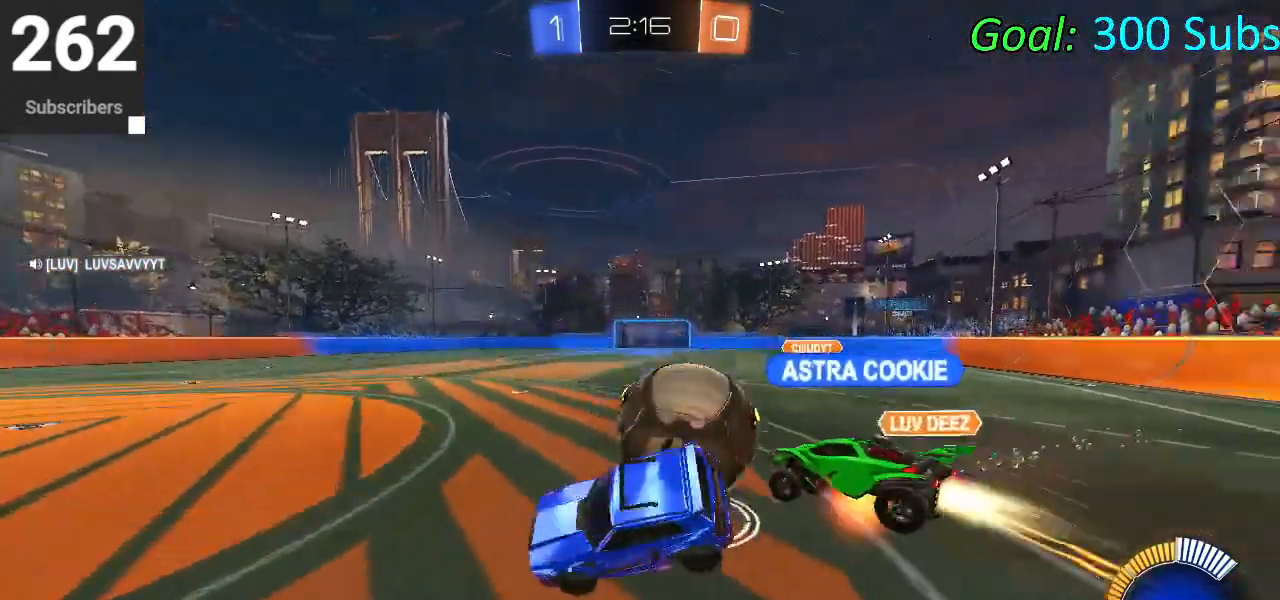
{"buttons": ["R1"], "left_stick": "up-right", "right_stick": "center", "events": [[100, "R2", "up"], [133, "left_stick", "center"], [233, "L2", "up"], [333, "R1", "down"], [350, "left_stick", "up-right"]]}
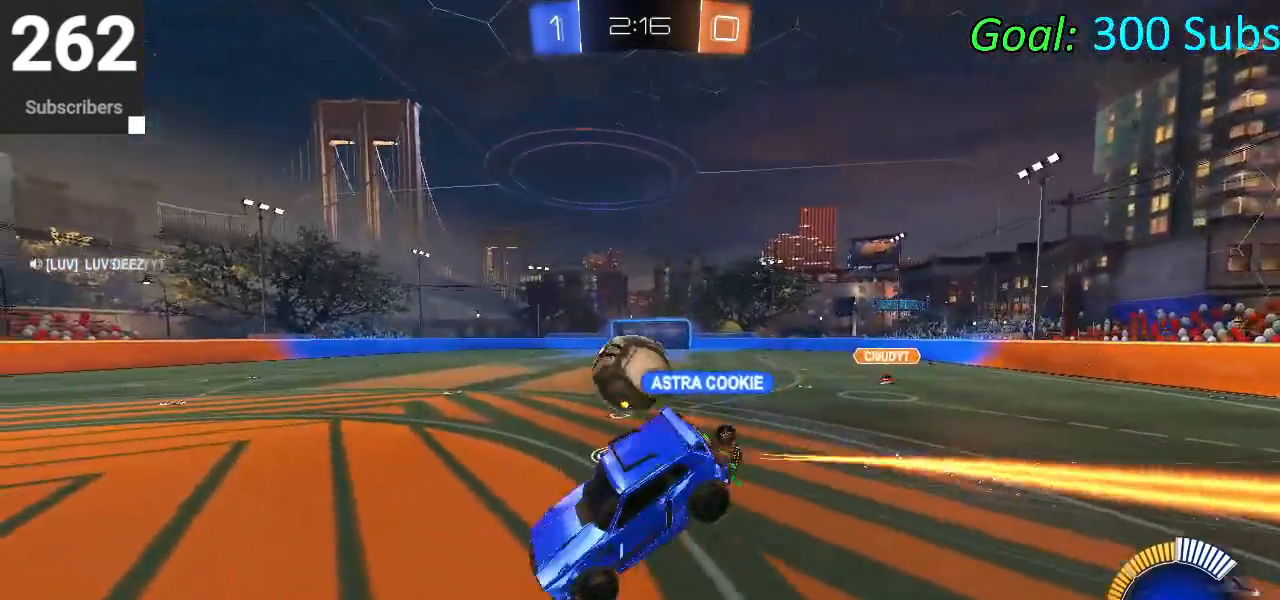
{"buttons": ["CIRCLE", "R1", "R2"], "left_stick": "center", "right_stick": "center", "events": [[33, "R1", "up"], [33, "R2", "down"], [67, "left_stick", "right"], [167, "CIRCLE", "down"], [300, "left_stick", "center"], [433, "R1", "down"]]}
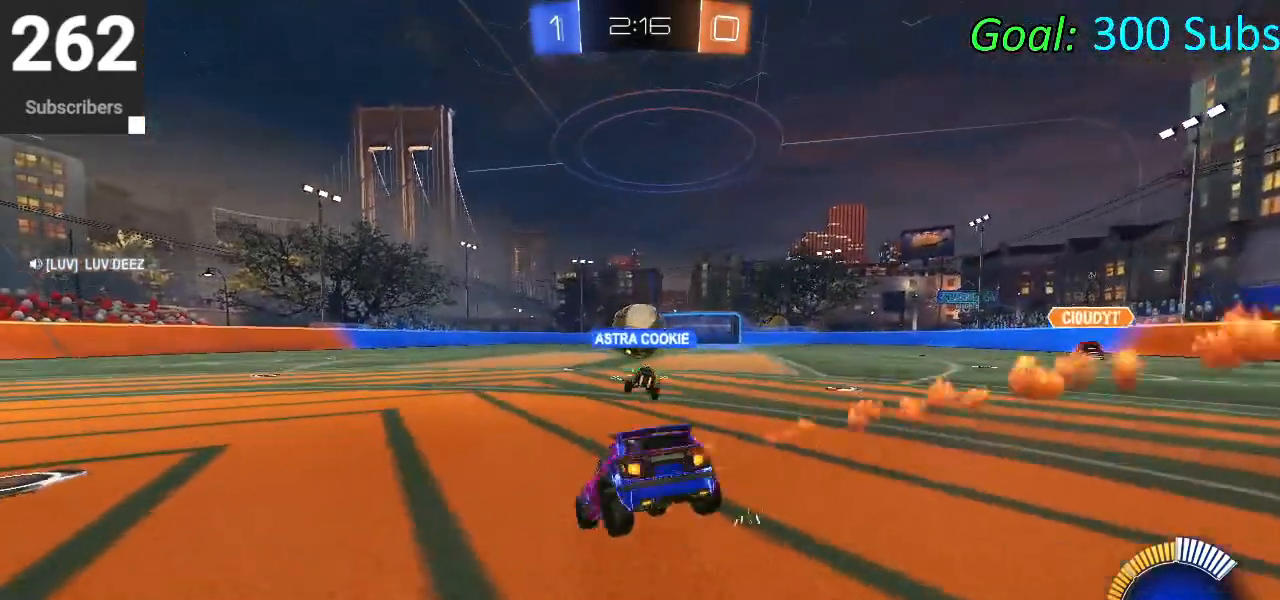
{"buttons": ["CIRCLE", "R2"], "left_stick": "left", "right_stick": "center", "events": [[17, "L1", "down"], [33, "R1", "up"], [117, "R1", "down"], [133, "L1", "up"], [217, "left_stick", "left"], [233, "R1", "up"]]}
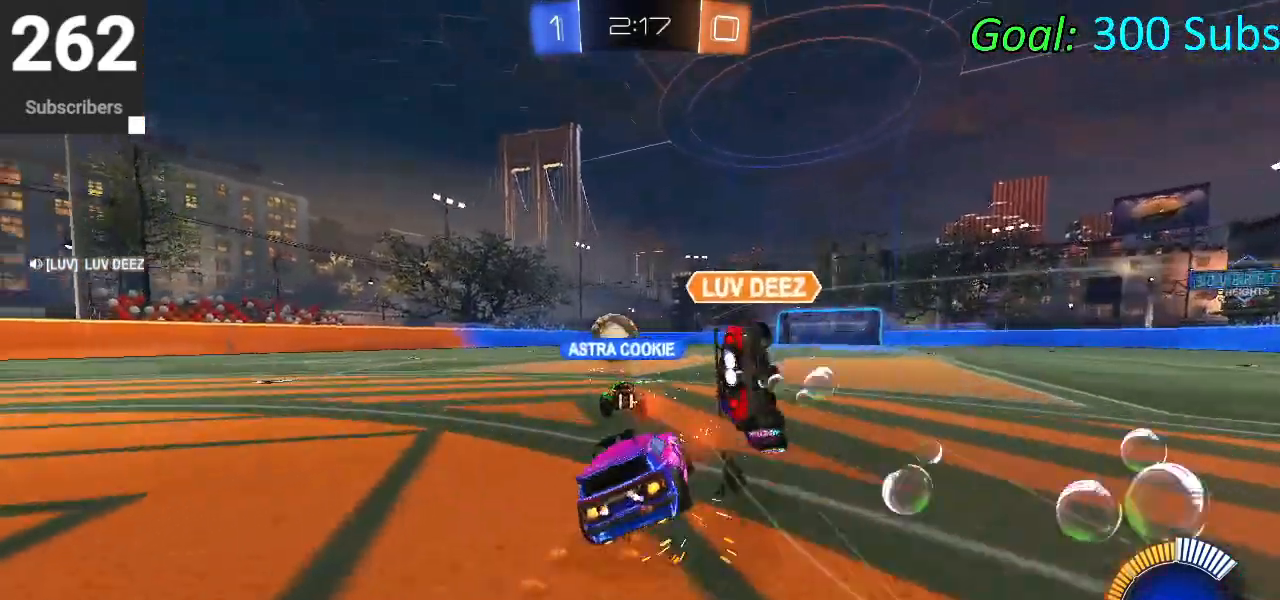
{"buttons": ["CIRCLE", "R2"], "left_stick": "center", "right_stick": "center", "events": [[283, "left_stick", "center"]]}
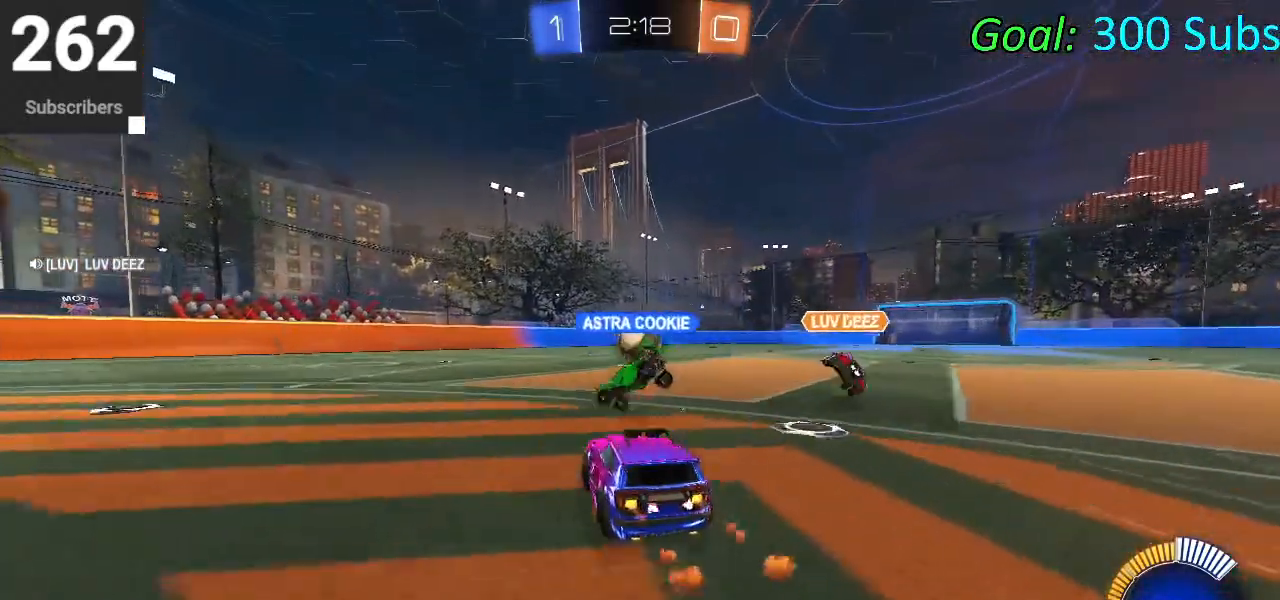
{"buttons": ["R2"], "left_stick": "center", "right_stick": "center", "events": [[333, "CIRCLE", "up"]]}
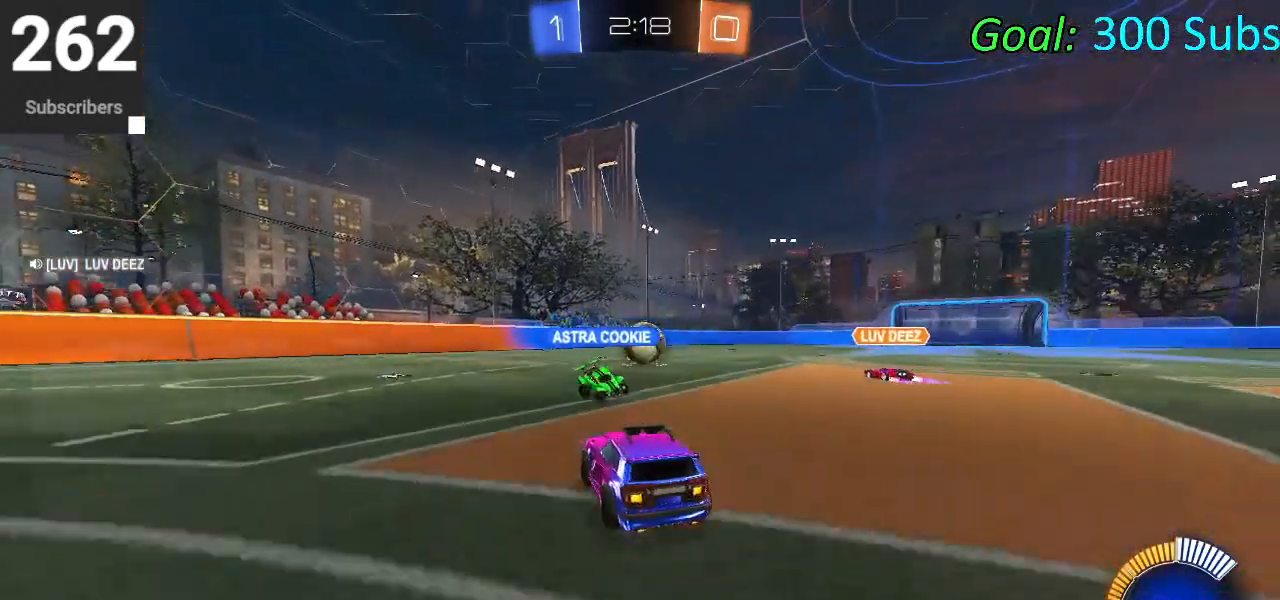
{"buttons": ["CIRCLE", "R2"], "left_stick": "left", "right_stick": "center", "events": [[33, "CIRCLE", "down"], [217, "left_stick", "up-right"], [383, "left_stick", "left"]]}
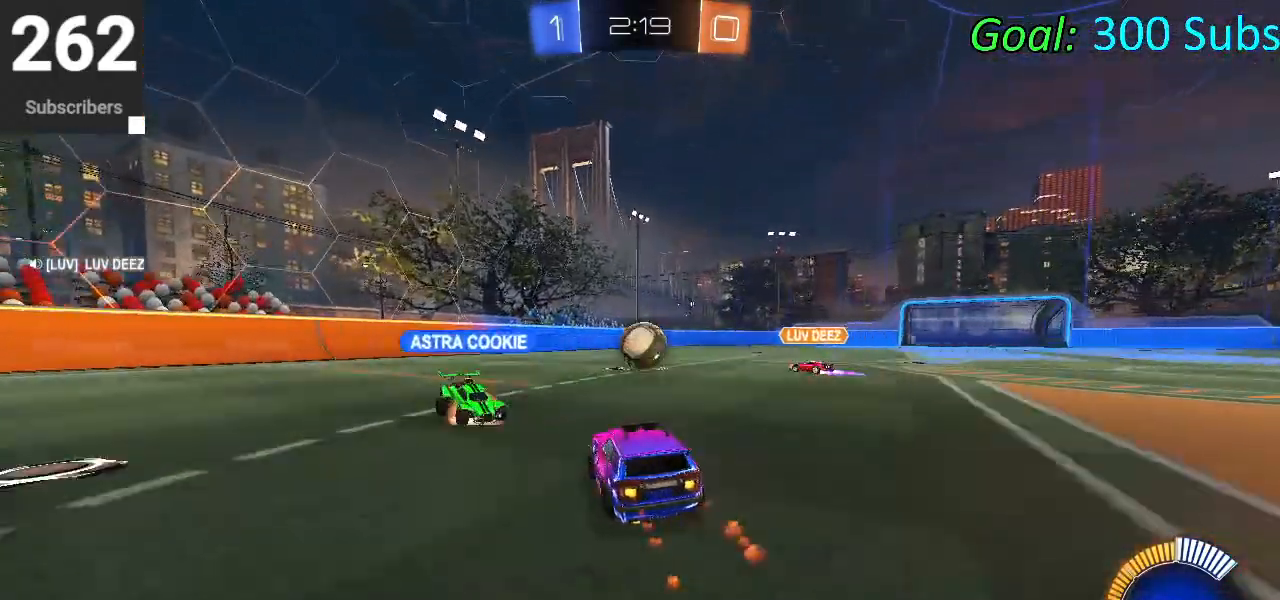
{"buttons": ["L2"], "left_stick": "left", "right_stick": "center", "events": [[167, "left_stick", "center"], [367, "CIRCLE", "up"], [400, "L2", "down"], [433, "R2", "up"], [500, "left_stick", "left"]]}
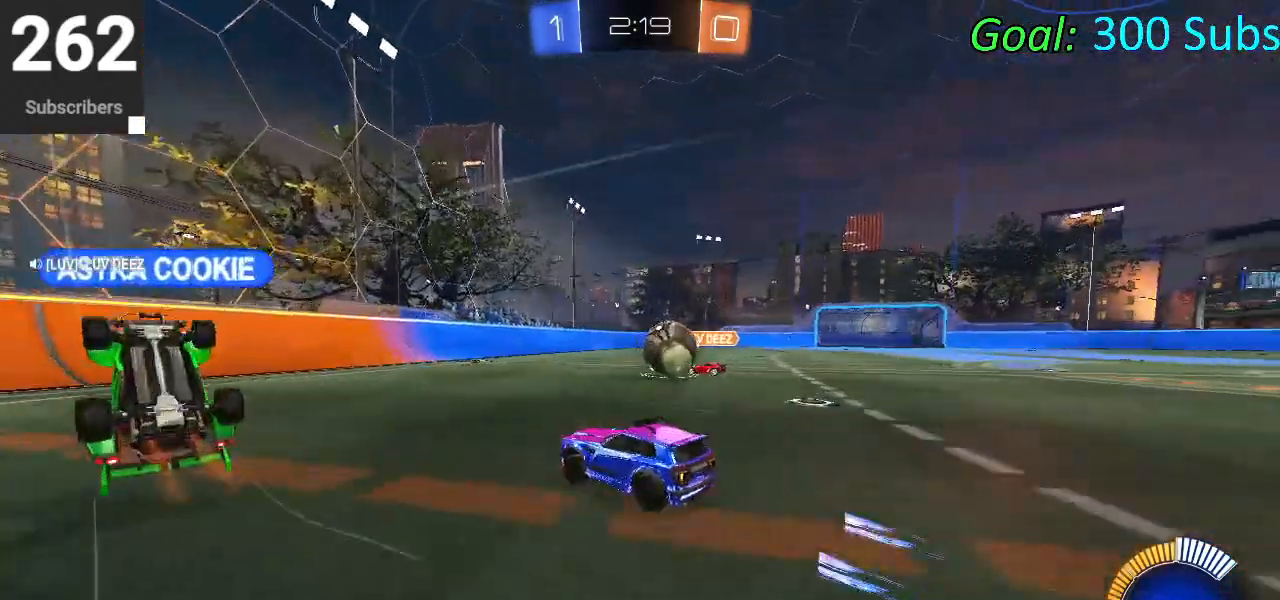
{"buttons": [], "left_stick": "center", "right_stick": "center", "events": [[133, "left_stick", "center"], [233, "left_stick", "right"], [433, "left_stick", "center"], [500, "L2", "up"]]}
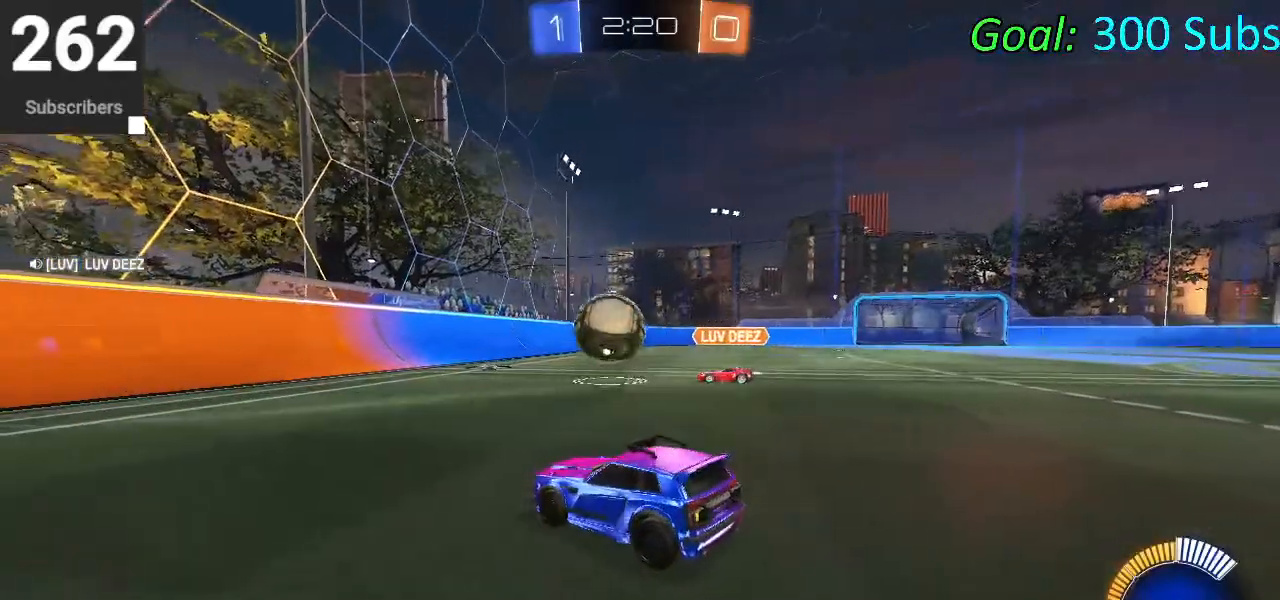
{"buttons": [], "left_stick": "center", "right_stick": "center", "events": []}
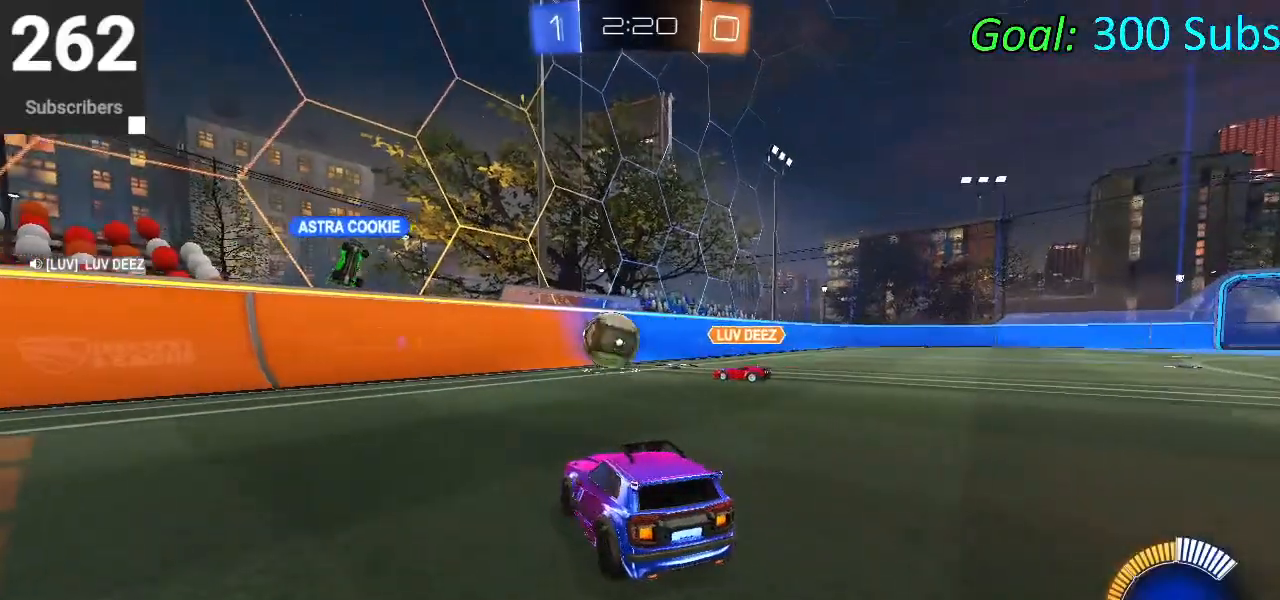
{"buttons": [], "left_stick": "center", "right_stick": "center", "events": [[67, "R2", "down"], [200, "R2", "up"], [233, "L2", "down"], [417, "L2", "up"]]}
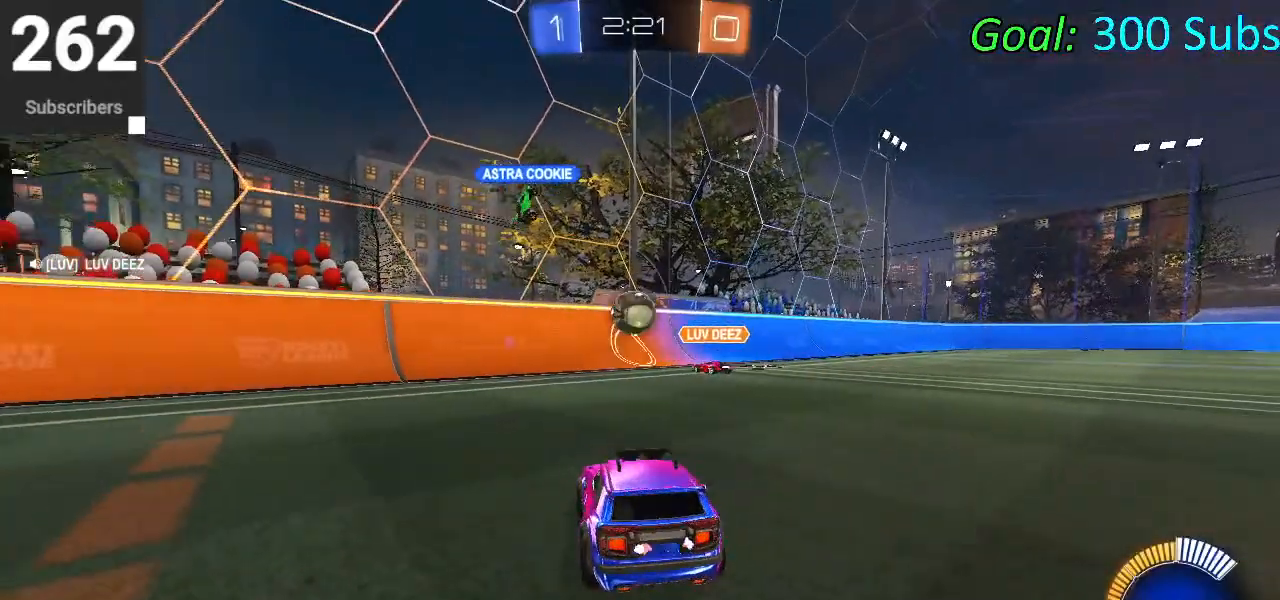
{"buttons": ["R2"], "left_stick": "center", "right_stick": "center", "events": [[167, "R2", "down"]]}
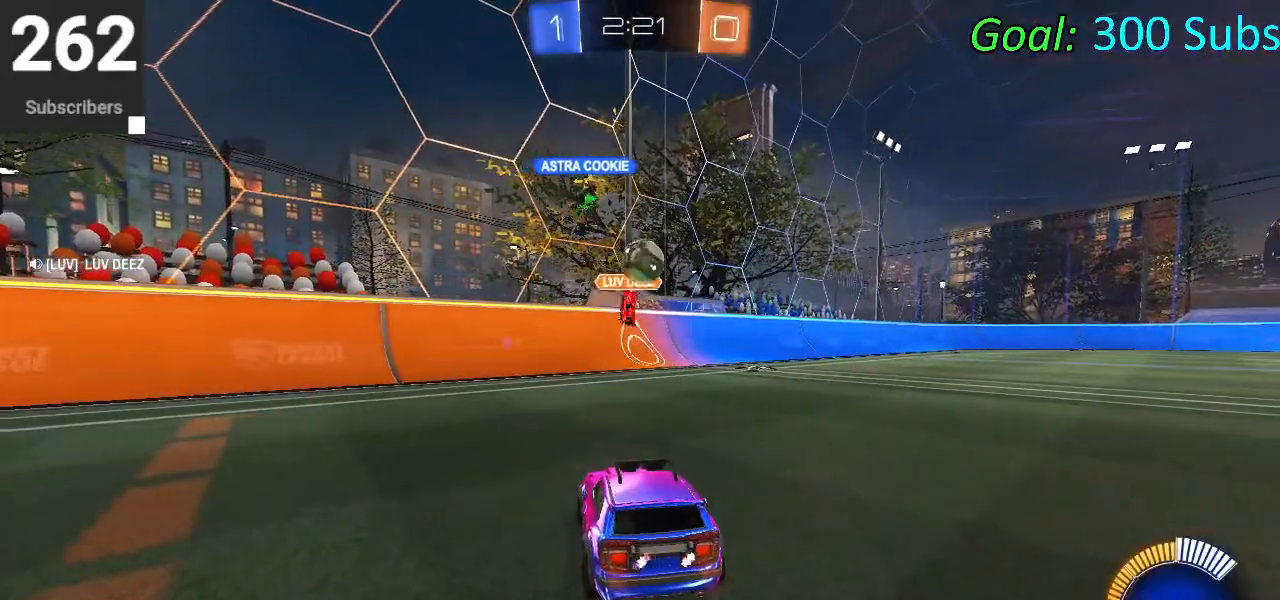
{"buttons": ["CIRCLE", "R2"], "left_stick": "center", "right_stick": "center", "events": [[100, "left_stick", "up-right"], [250, "left_stick", "center"], [317, "CIRCLE", "down"]]}
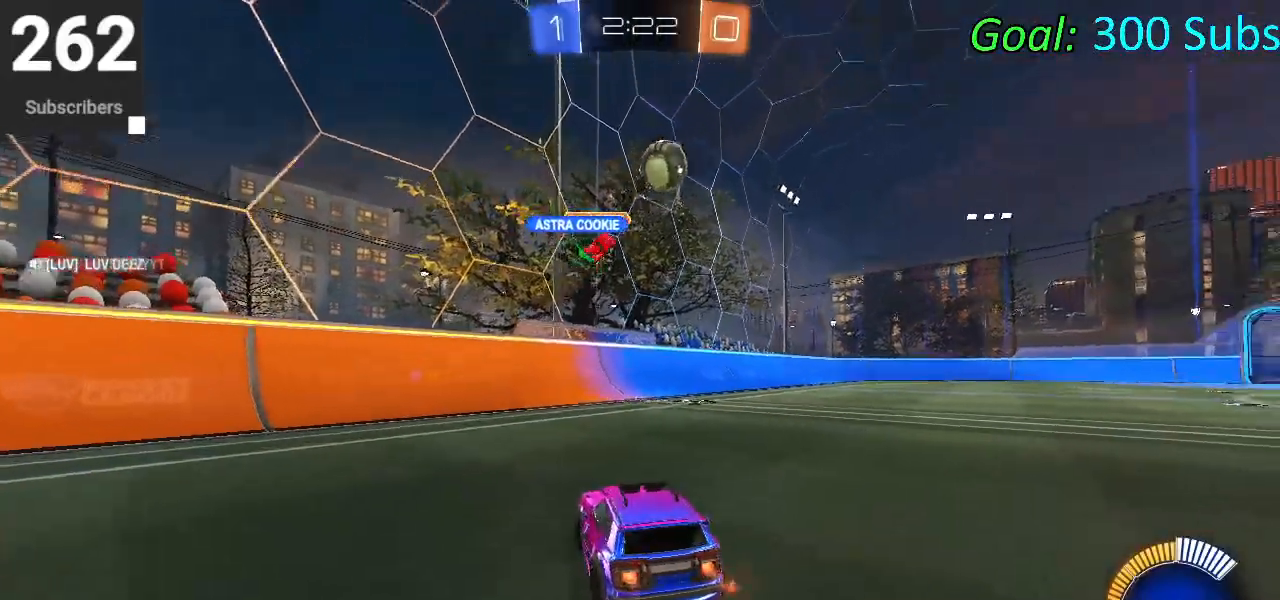
{"buttons": [], "left_stick": "center", "right_stick": "center", "events": [[67, "CIRCLE", "up"], [150, "R2", "up"], [233, "L2", "down"], [450, "L2", "up"]]}
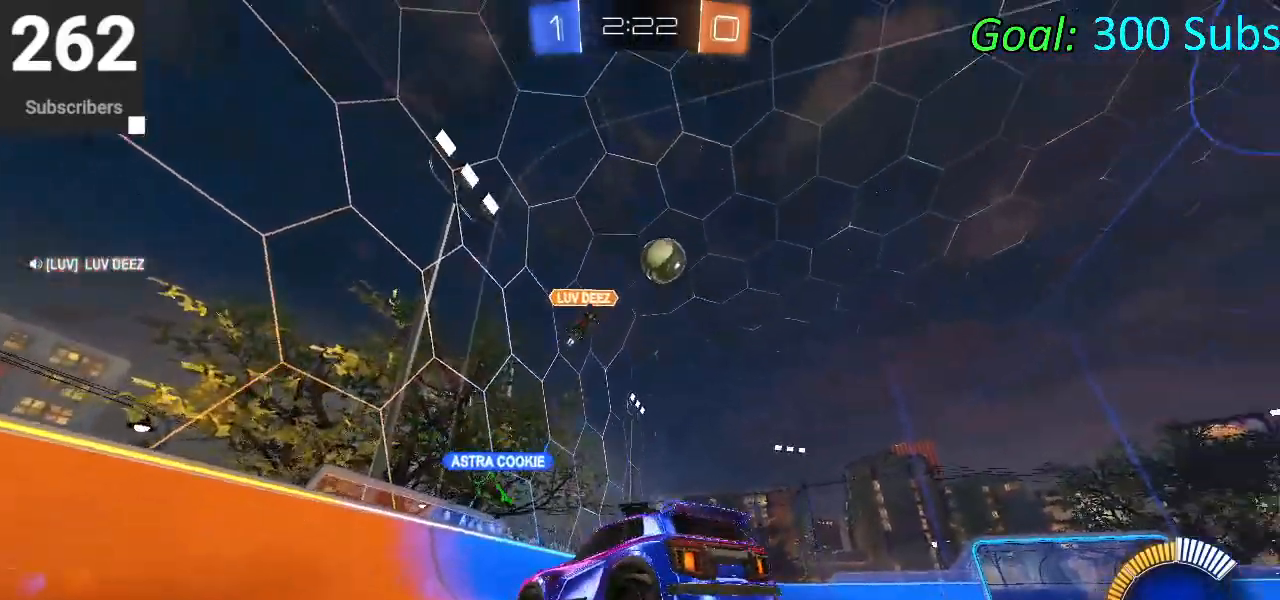
{"buttons": [], "left_stick": "center", "right_stick": "center", "events": []}
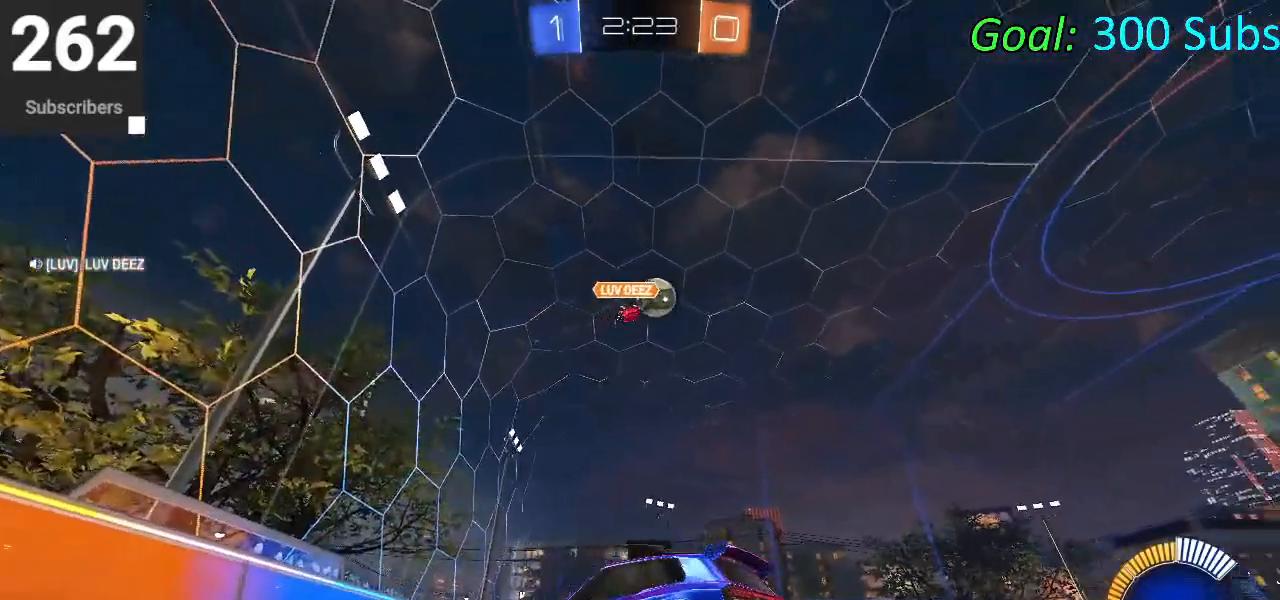
{"buttons": ["CIRCLE", "R2"], "left_stick": "center", "right_stick": "center", "events": [[367, "R2", "down"], [417, "CIRCLE", "down"]]}
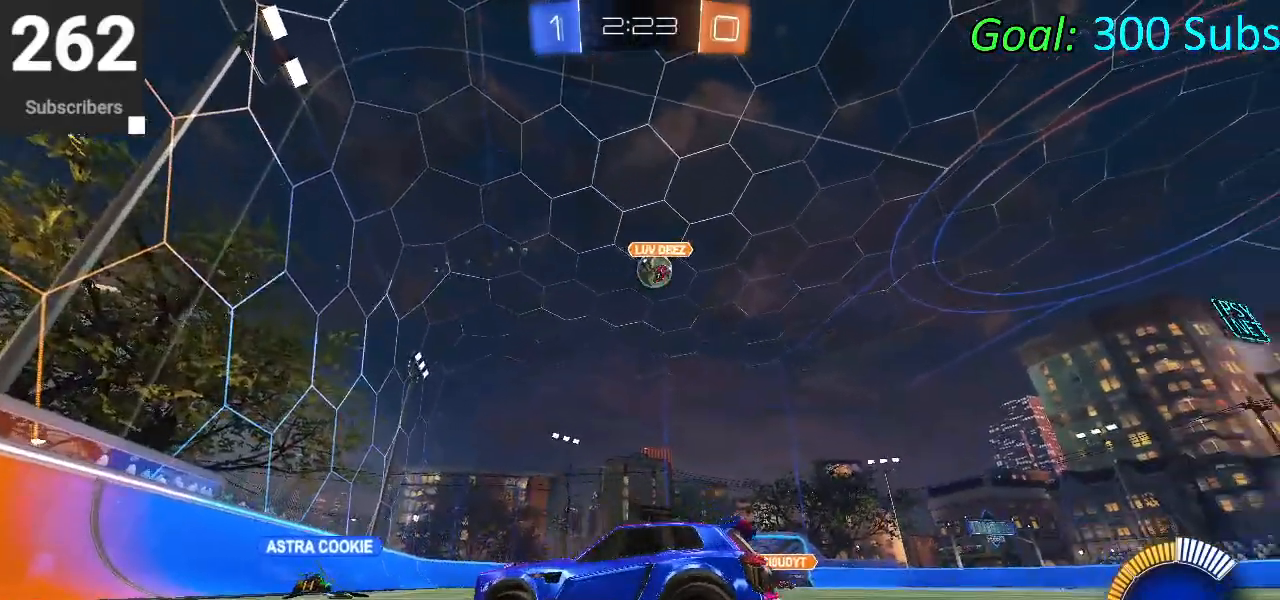
{"buttons": ["R2"], "left_stick": "up-right", "right_stick": "center", "events": [[267, "left_stick", "up-right"], [333, "L2", "down"], [417, "CIRCLE", "up"], [467, "L2", "up"]]}
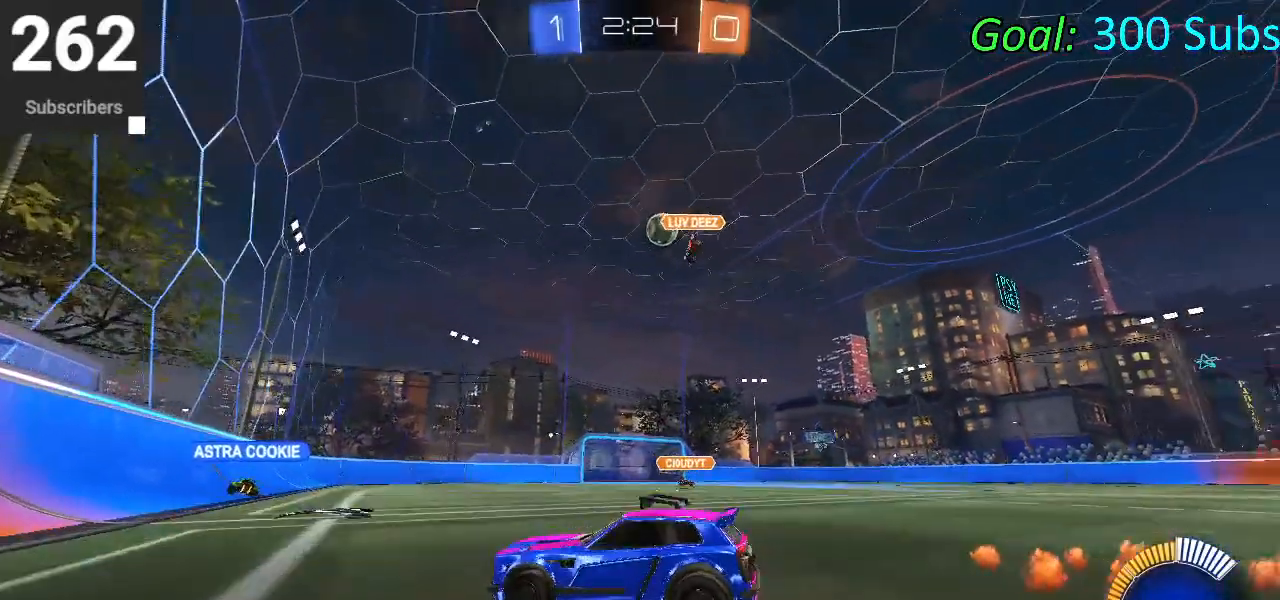
{"buttons": ["R2"], "left_stick": "up-right", "right_stick": "center", "events": [[100, "CIRCLE", "down"], [300, "CIRCLE", "up"]]}
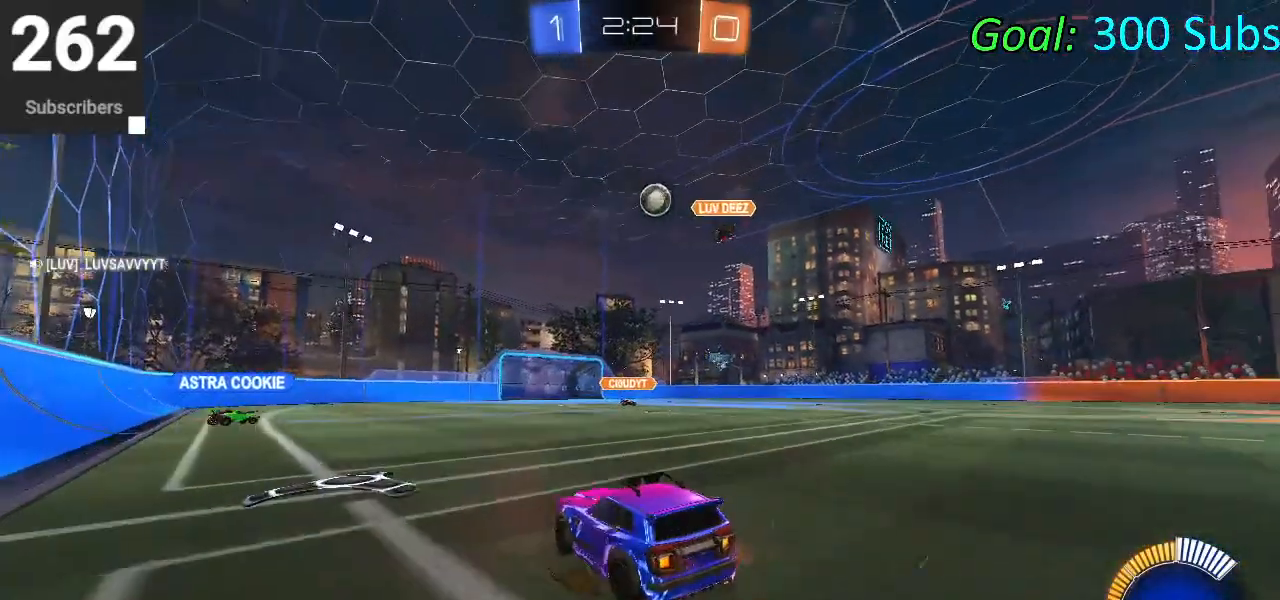
{"buttons": ["CIRCLE", "R2"], "left_stick": "center", "right_stick": "center", "events": [[100, "CIRCLE", "down"], [433, "left_stick", "center"]]}
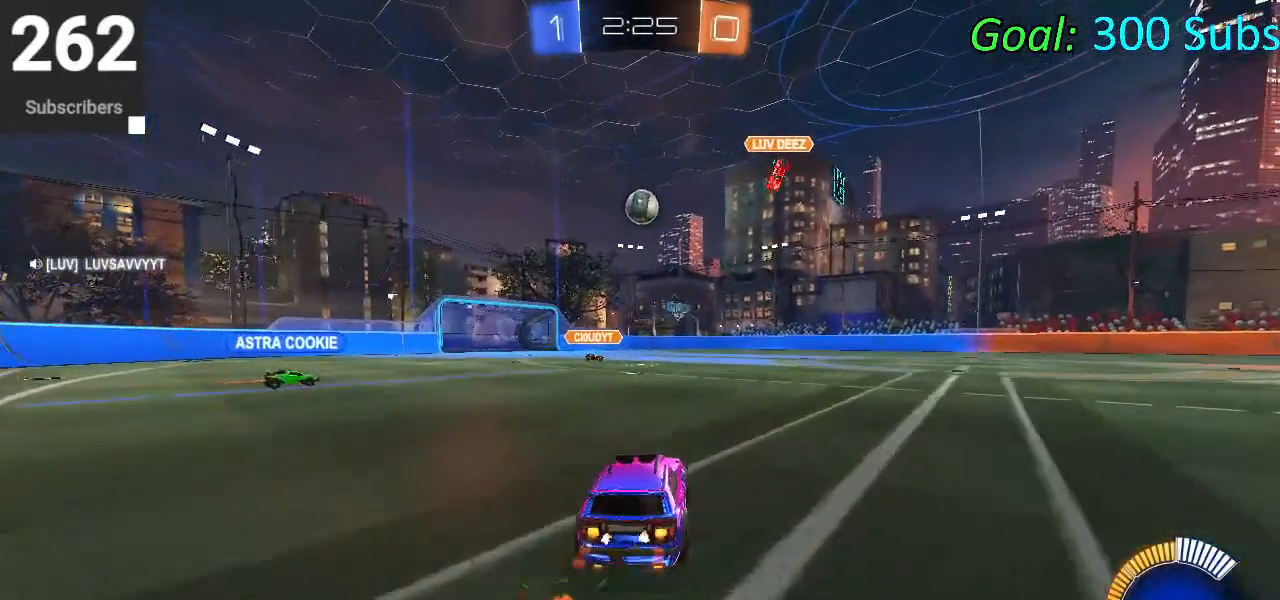
{"buttons": ["CIRCLE", "R2"], "left_stick": "center", "right_stick": "center", "events": [[33, "L1", "down"], [100, "left_stick", "left"], [200, "L1", "up"], [267, "R1", "down"], [383, "left_stick", "center"], [483, "R1", "up"]]}
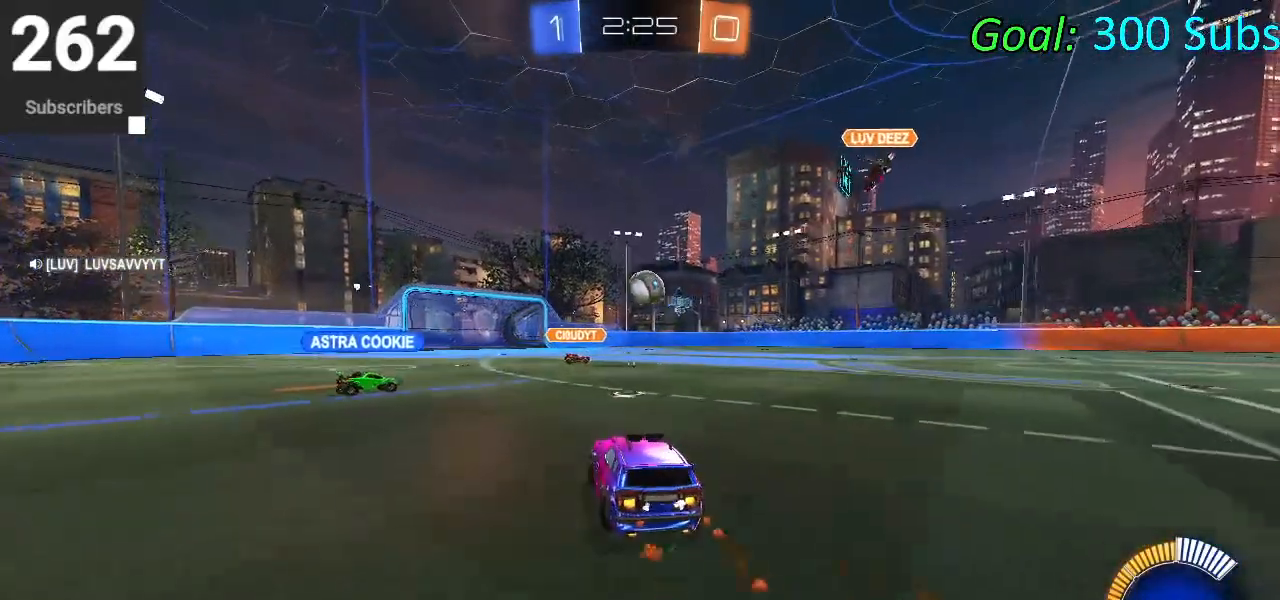
{"buttons": ["CIRCLE", "R2"], "left_stick": "center", "right_stick": "center", "events": []}
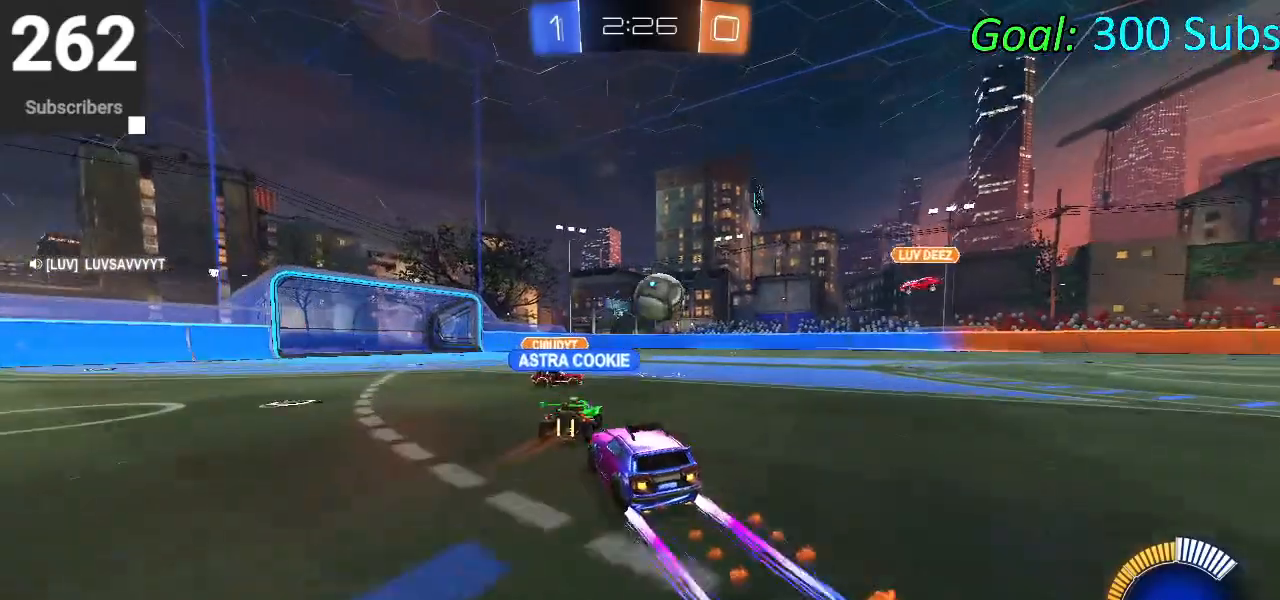
{"buttons": ["CIRCLE", "R2"], "left_stick": "left", "right_stick": "center", "events": [[467, "left_stick", "left"]]}